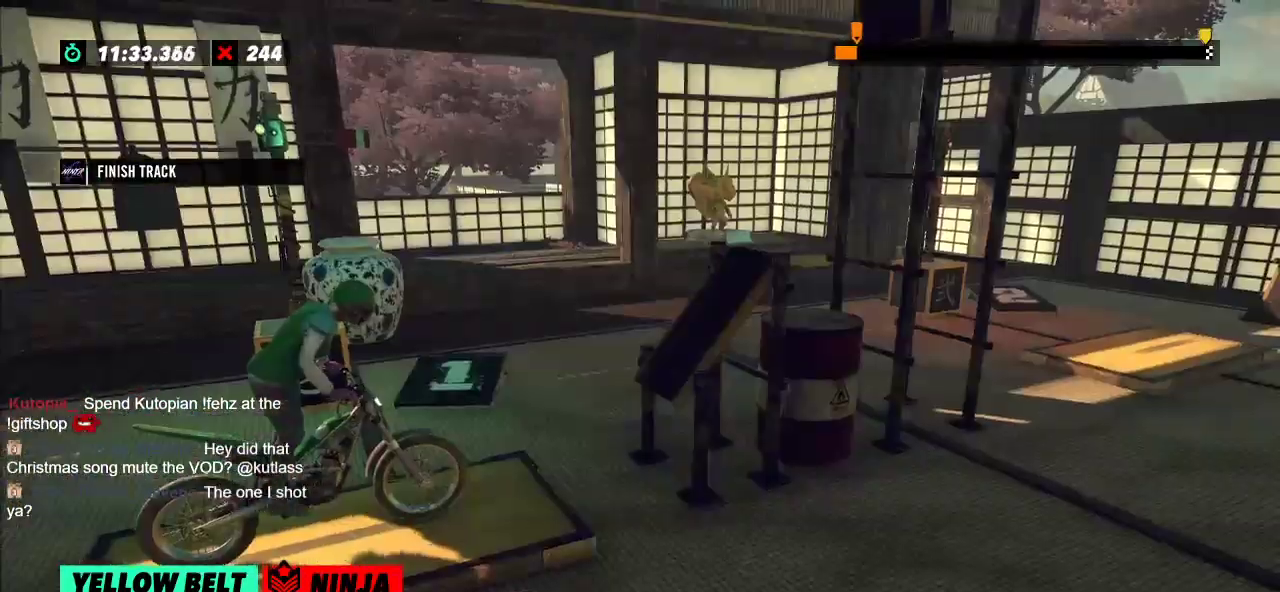
Gameplay with a controller (Xbox layout); each line is a JSON object with the inputs held at the frame after it. "events" lists button and stick changes between this image and that frame as [ms after this image, input, new state], when the widget could be followed in between. Not read: A B DPAD_DOWN DPAD_LEFT DPAD_RIGHT DPAD_UP L1 L3 R1 R3 SELECT START X Y right_stick.
{"buttons": ["R2"], "left_stick": "left", "events": [[50, "L2", "down"], [150, "L2", "up"], [417, "R2", "down"], [417, "left_stick", "left"]]}
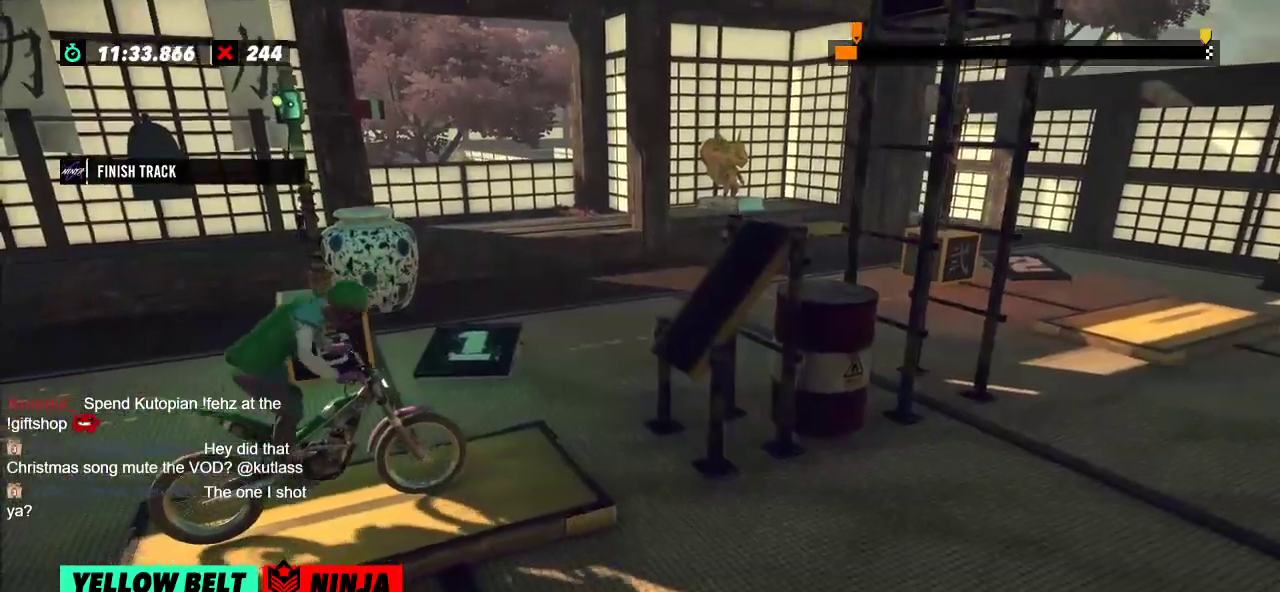
{"buttons": ["R2"], "left_stick": "left", "events": [[217, "left_stick", "right"], [367, "left_stick", "left"]]}
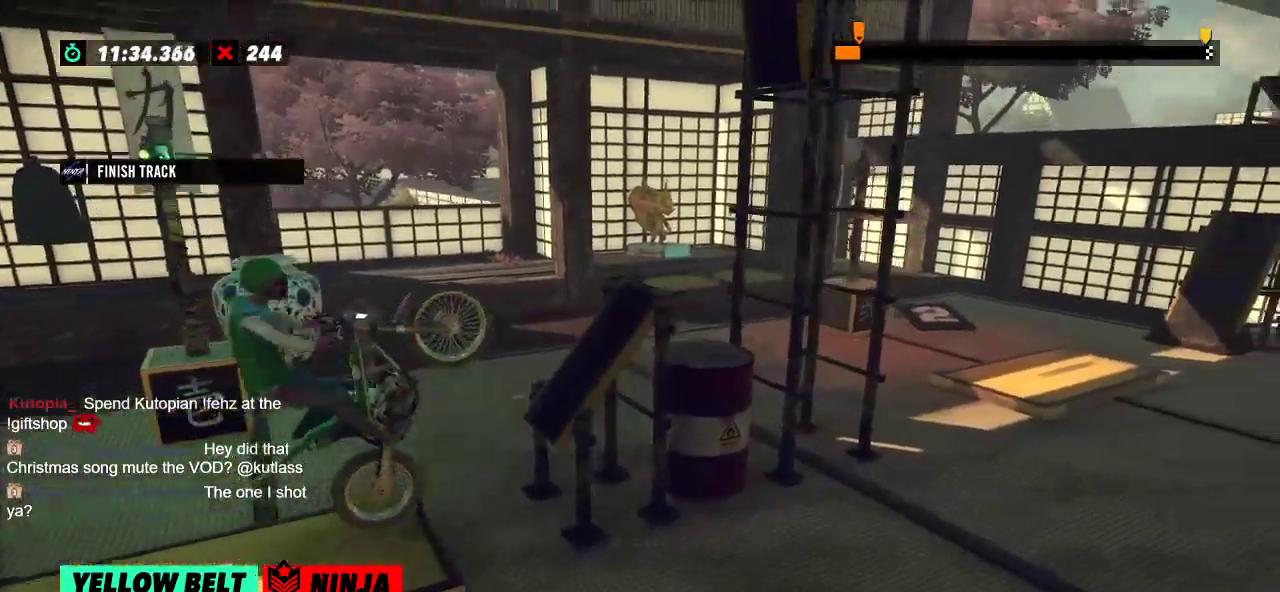
{"buttons": ["R2"], "left_stick": "right", "events": [[167, "left_stick", "right"]]}
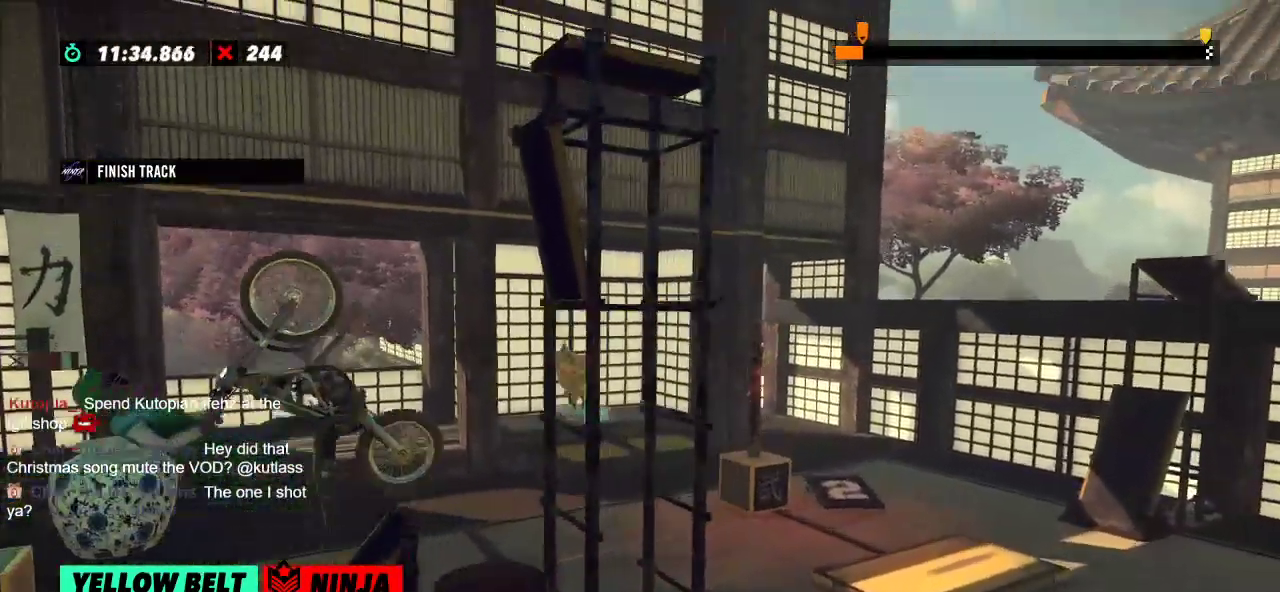
{"buttons": ["R2"], "left_stick": "right", "events": [[117, "L2", "down"], [234, "L2", "up"]]}
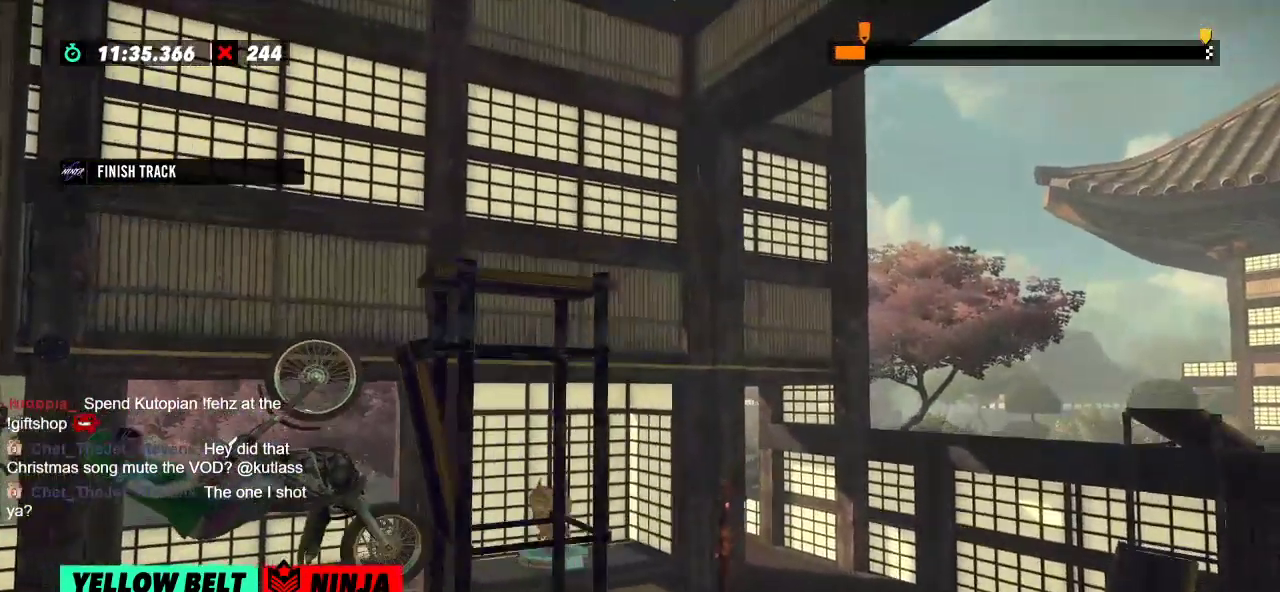
{"buttons": [], "left_stick": "center", "events": [[317, "R2", "up"], [317, "left_stick", "center"]]}
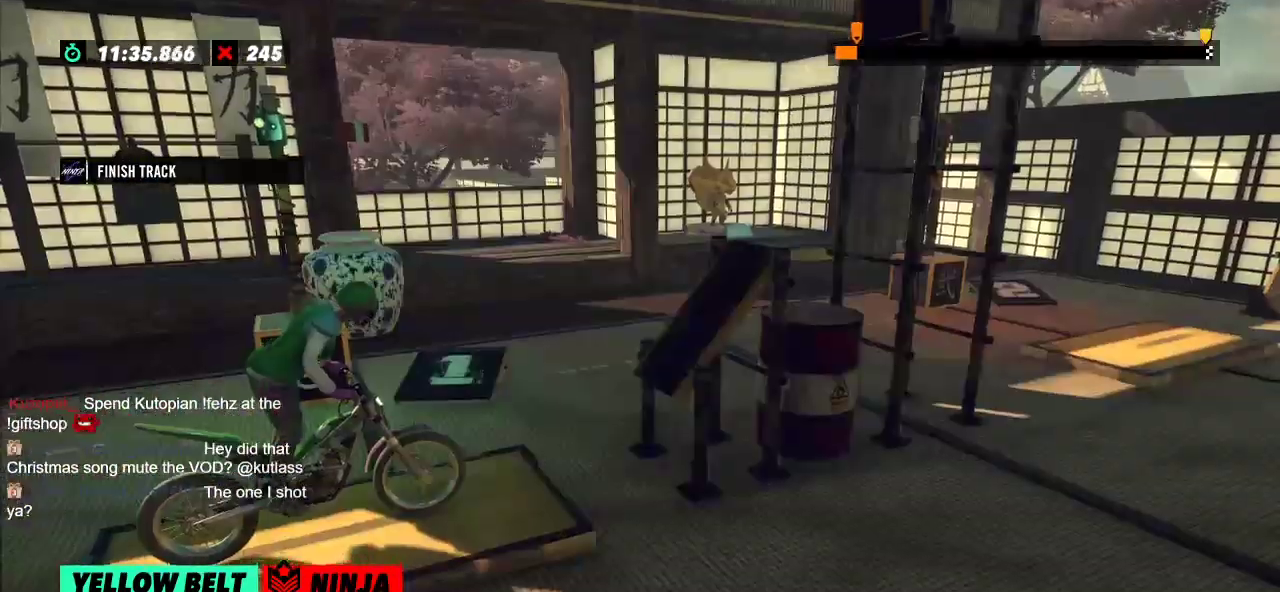
{"buttons": [], "left_stick": "center", "events": []}
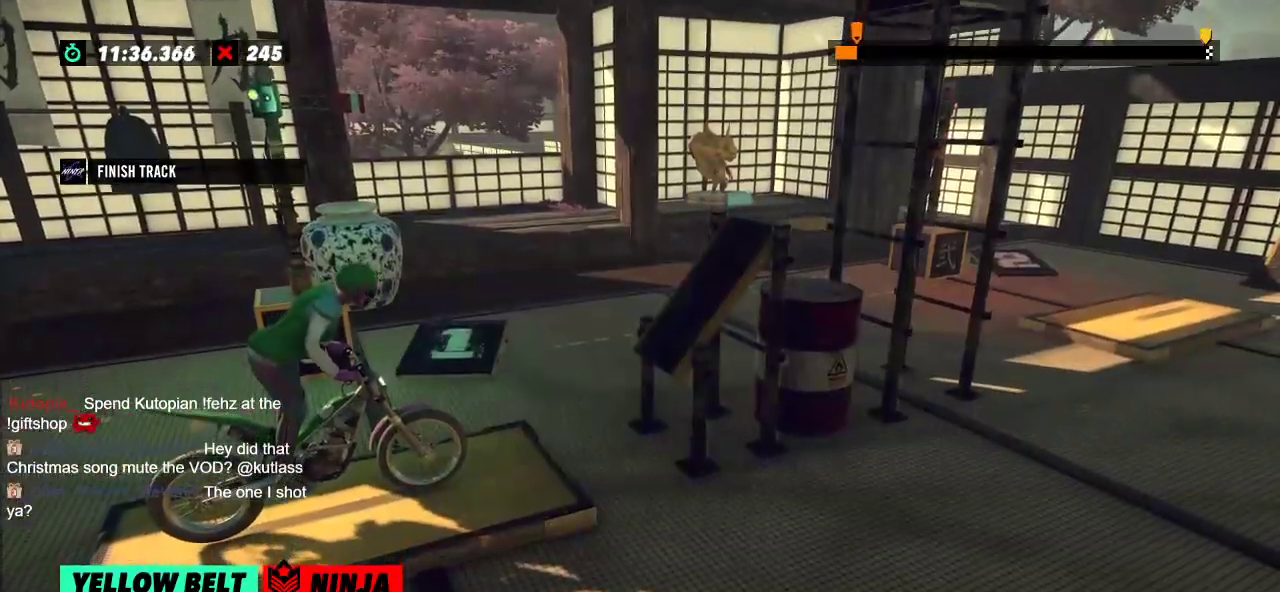
{"buttons": [], "left_stick": "center", "events": [[317, "L2", "down"], [467, "L2", "up"]]}
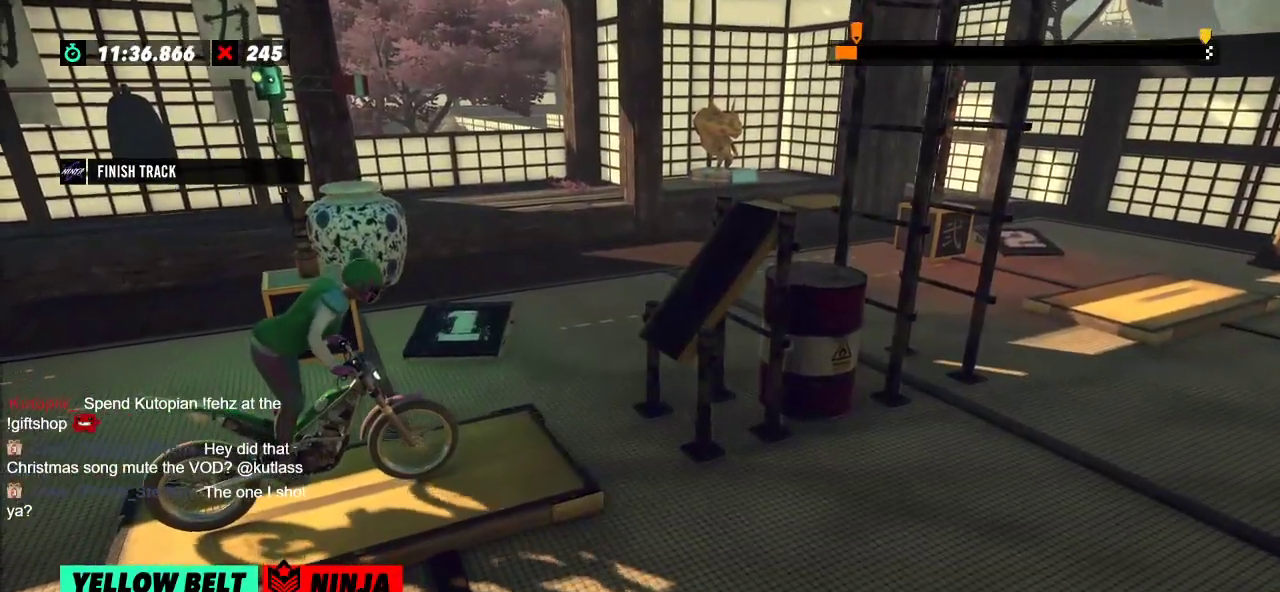
{"buttons": [], "left_stick": "center", "events": []}
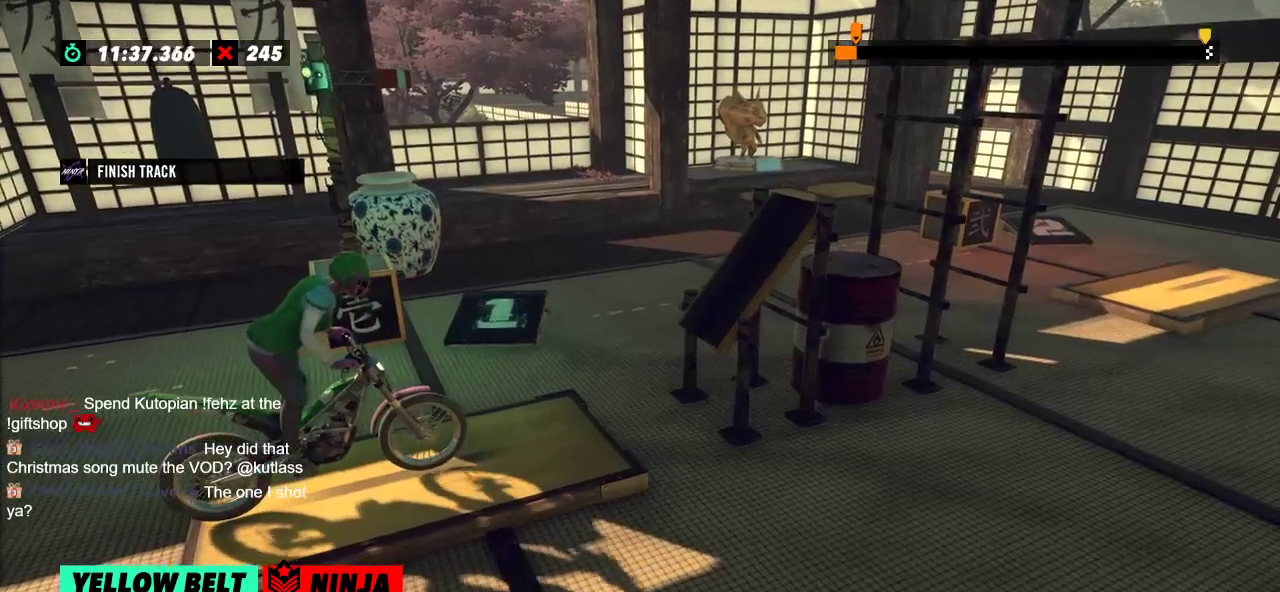
{"buttons": [], "left_stick": "center", "events": []}
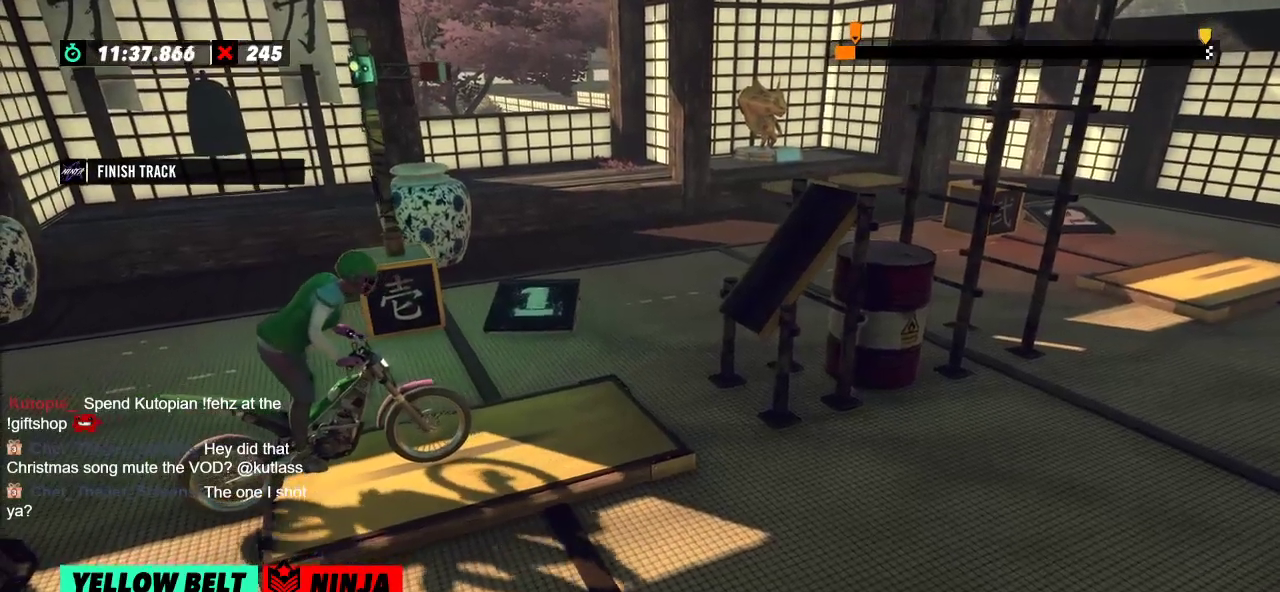
{"buttons": [], "left_stick": "center", "events": [[301, "R2", "down"], [484, "R2", "up"]]}
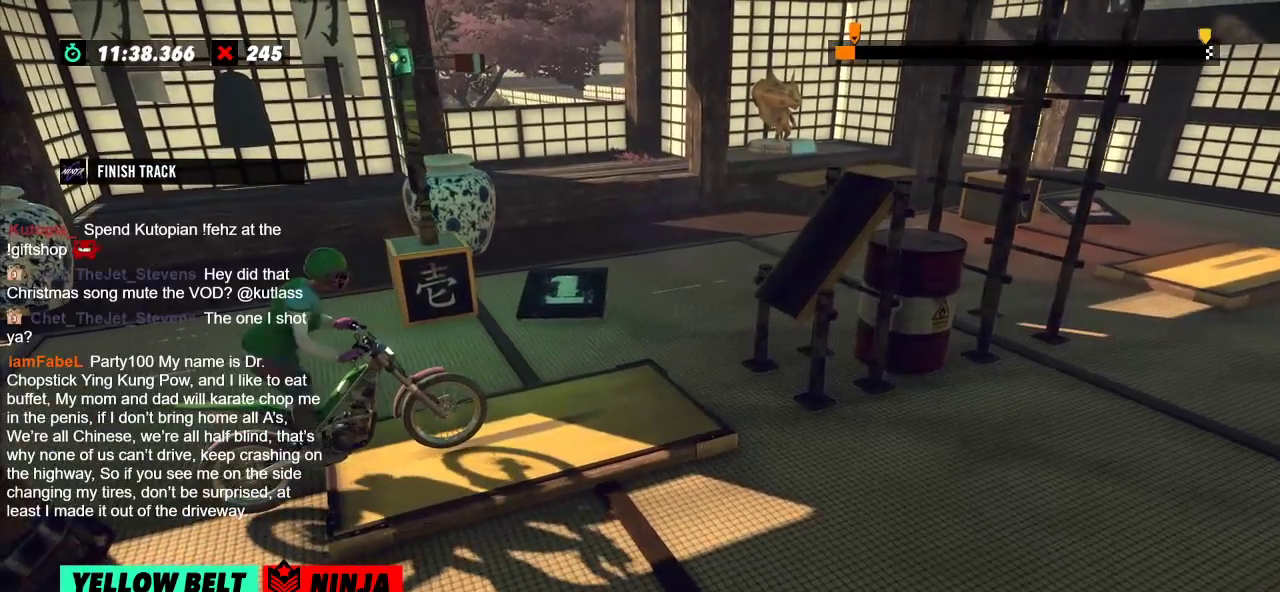
{"buttons": [], "left_stick": "center", "events": [[267, "R2", "down"], [383, "R2", "up"]]}
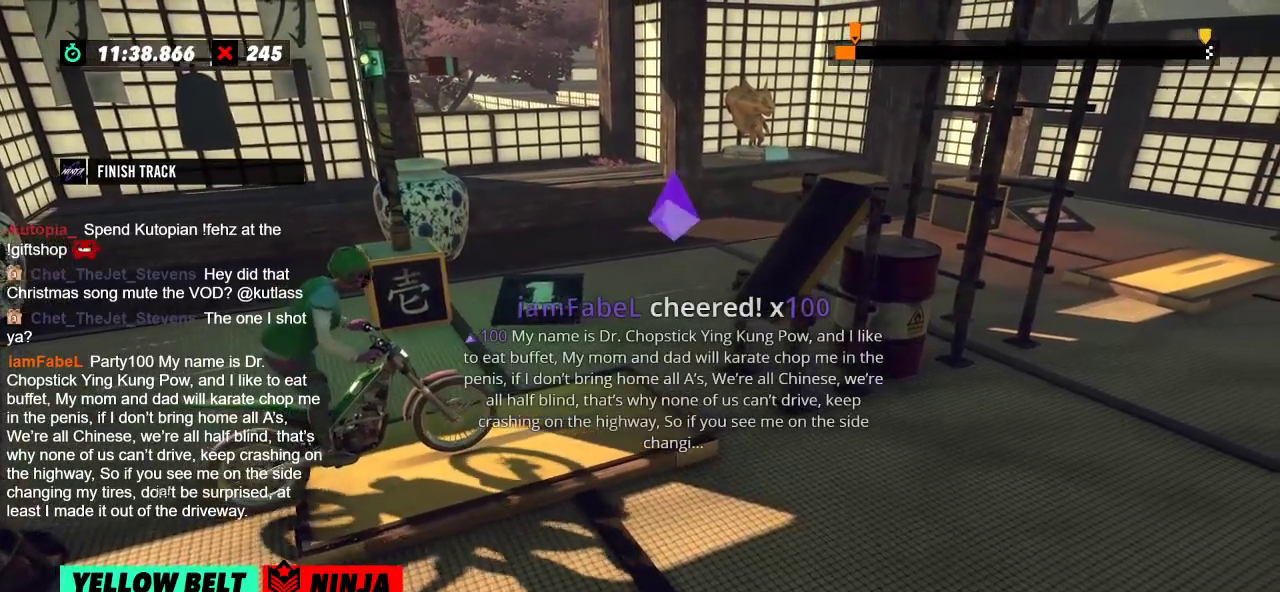
{"buttons": [], "left_stick": "center", "events": []}
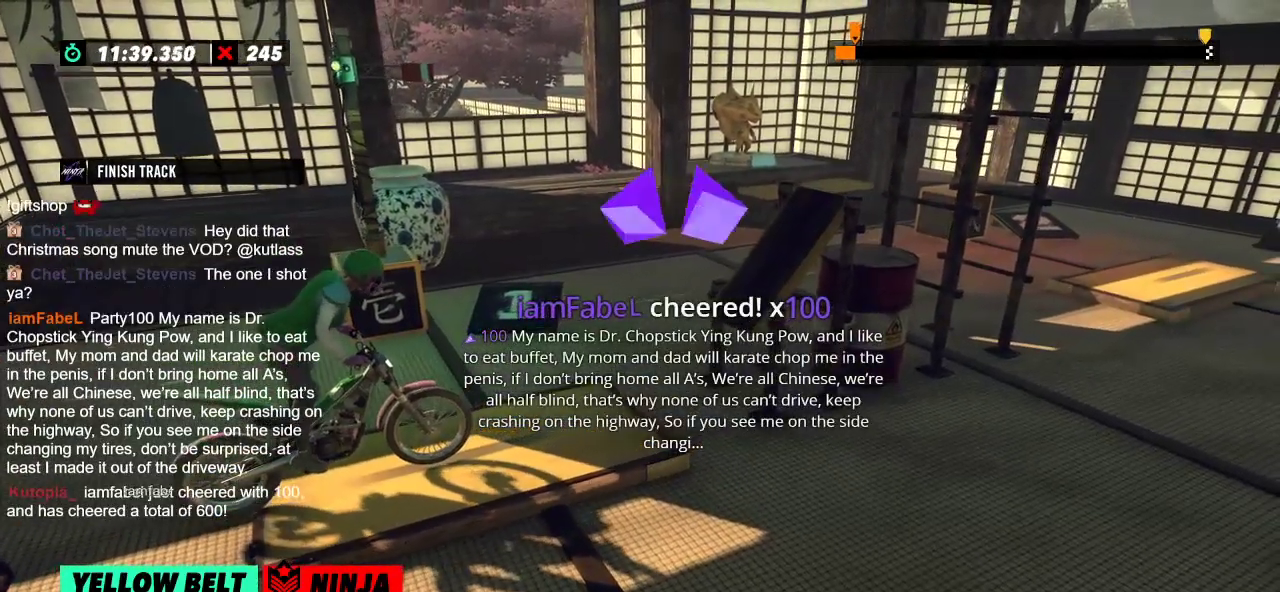
{"buttons": [], "left_stick": "center", "events": []}
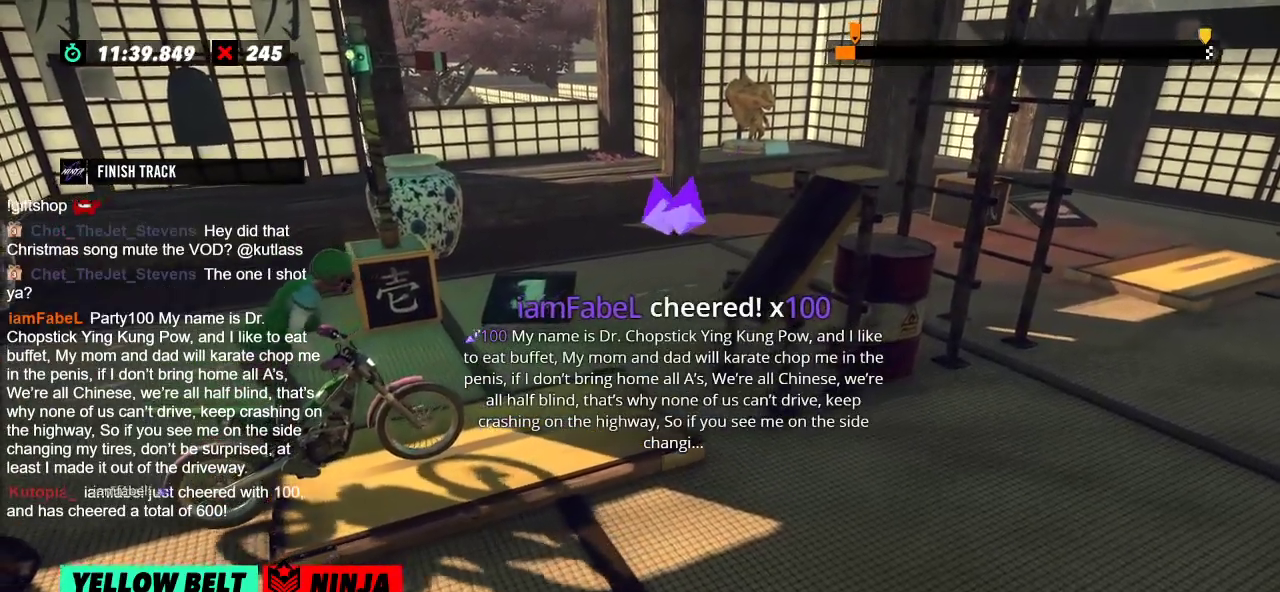
{"buttons": [], "left_stick": "center", "events": []}
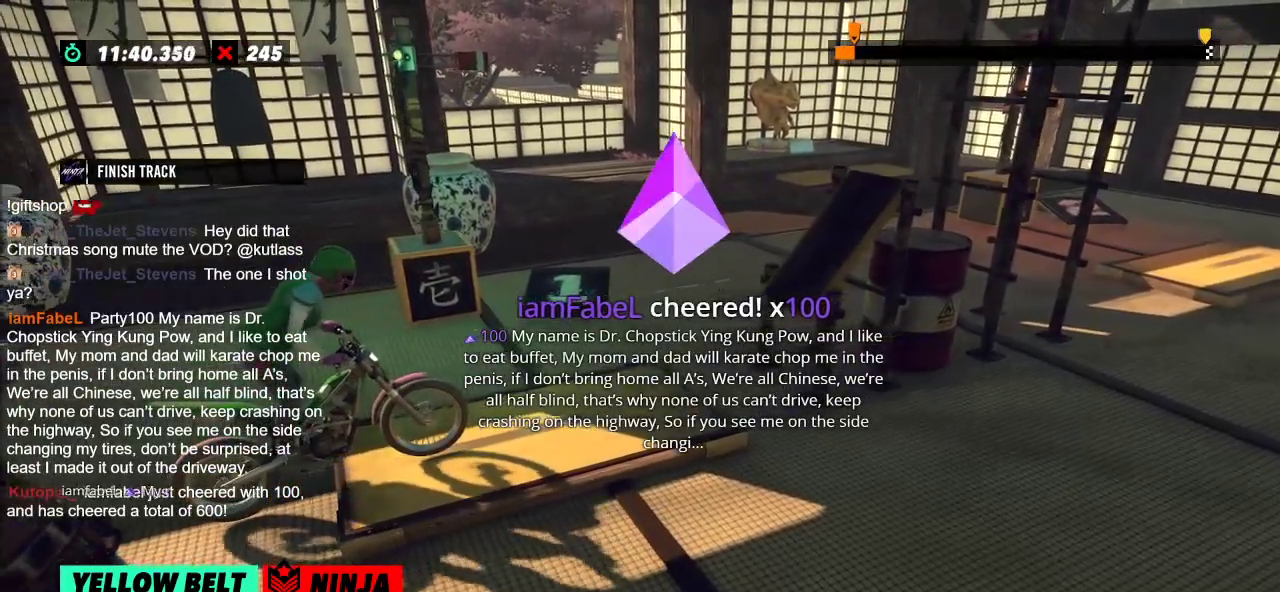
{"buttons": [], "left_stick": "center", "events": [[167, "R2", "down"], [333, "R2", "up"]]}
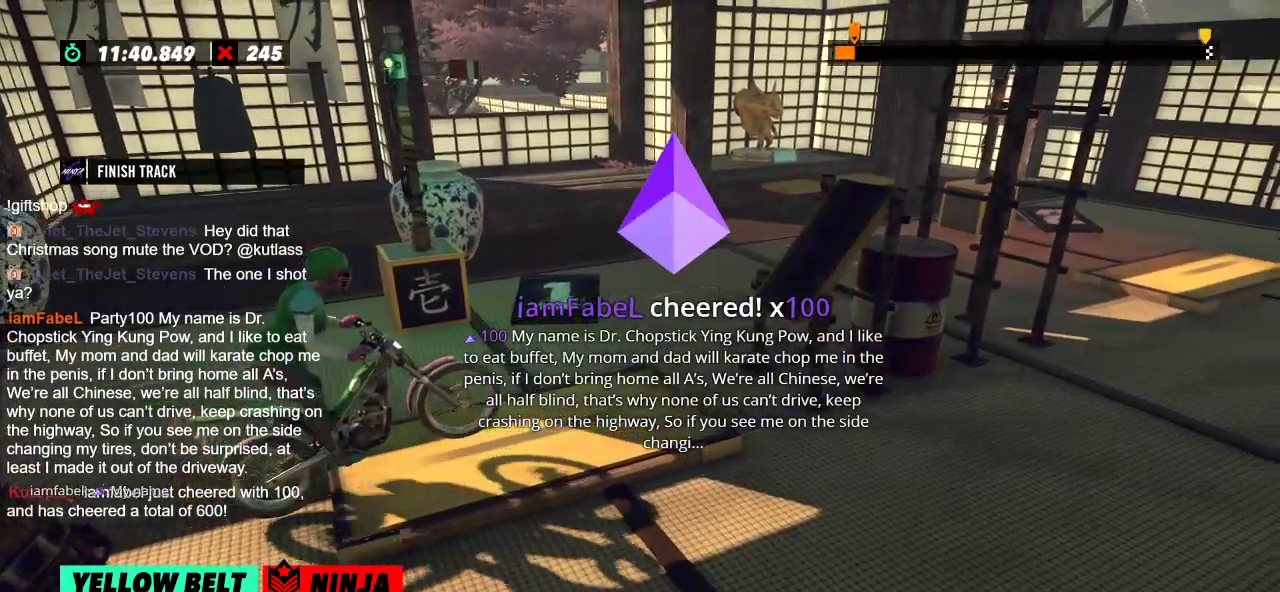
{"buttons": [], "left_stick": "center", "events": [[234, "R2", "down"], [367, "R2", "up"]]}
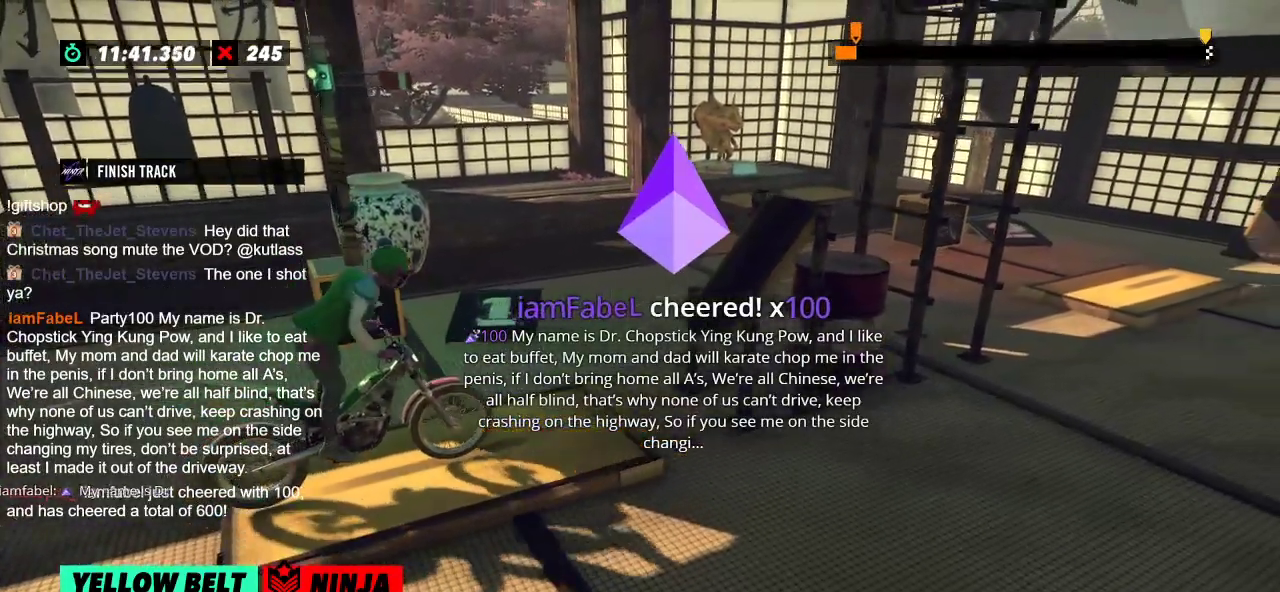
{"buttons": [], "left_stick": "center", "events": []}
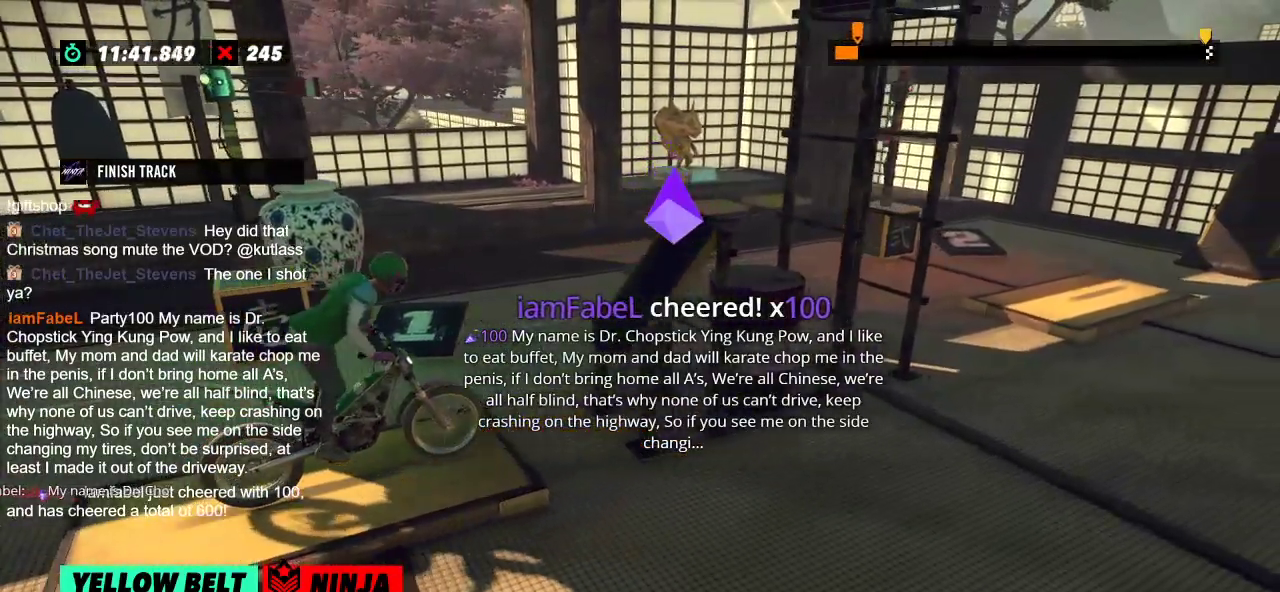
{"buttons": [], "left_stick": "center", "events": []}
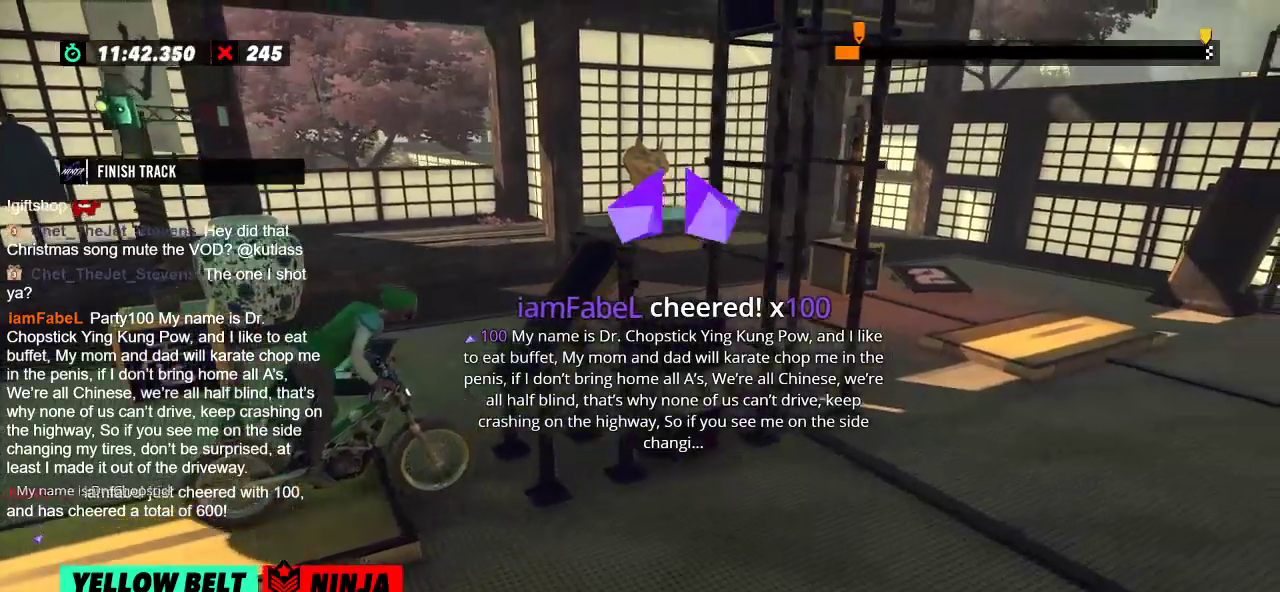
{"buttons": ["L2"], "left_stick": "center", "events": [[250, "L2", "down"]]}
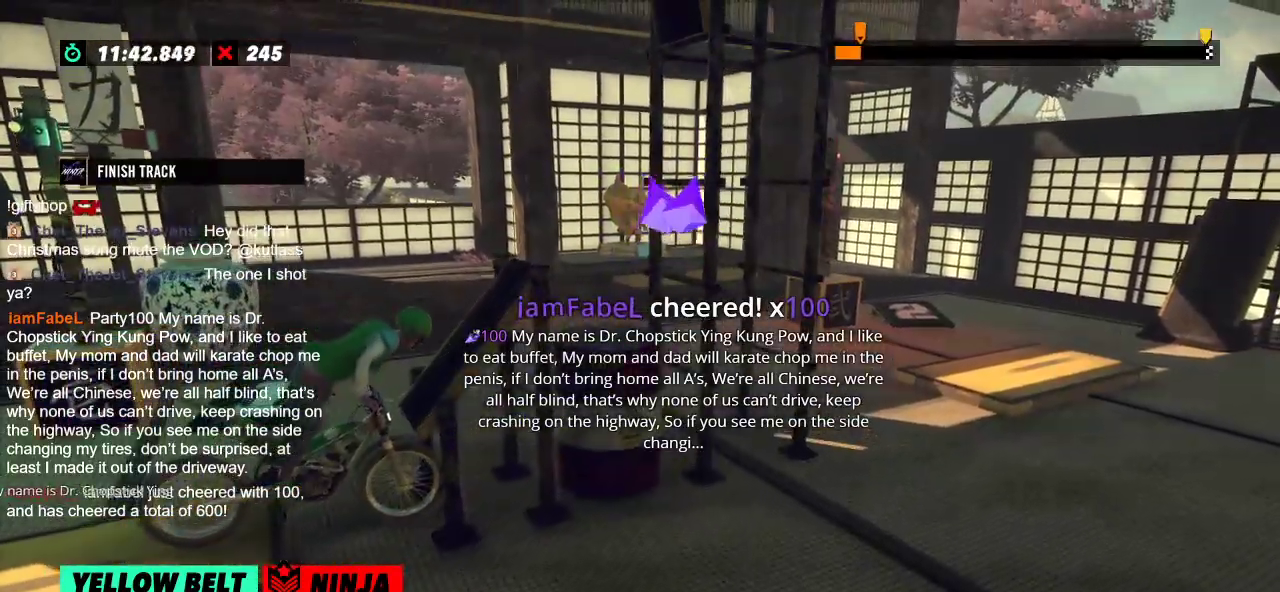
{"buttons": ["L2"], "left_stick": "center", "events": []}
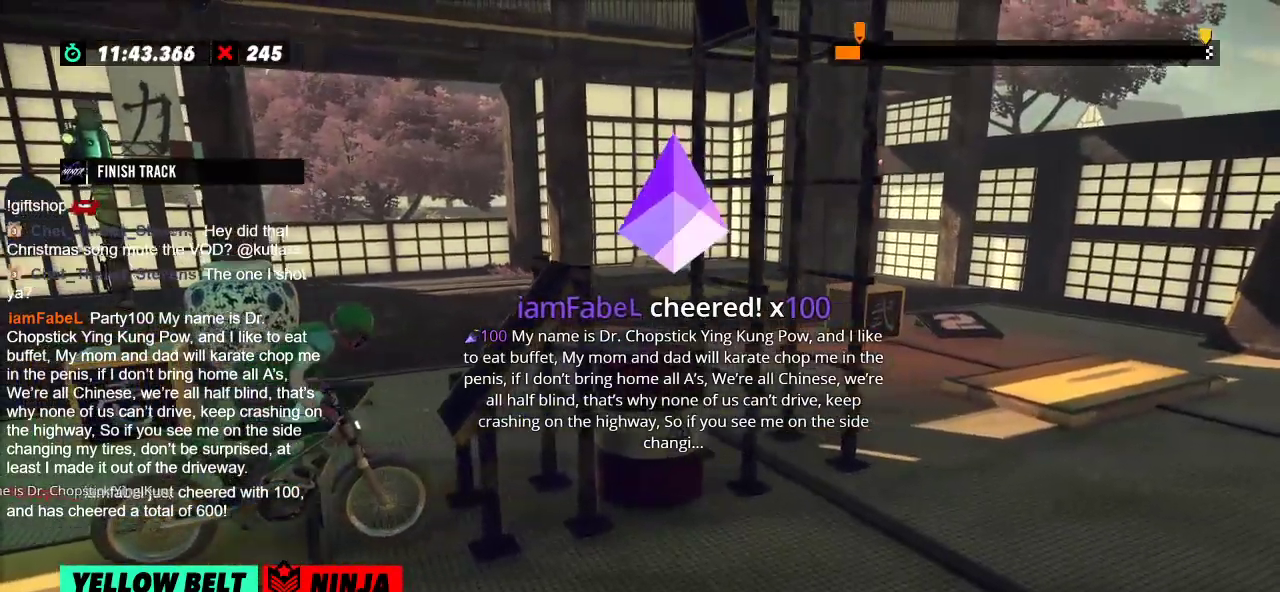
{"buttons": ["L2"], "left_stick": "center", "events": []}
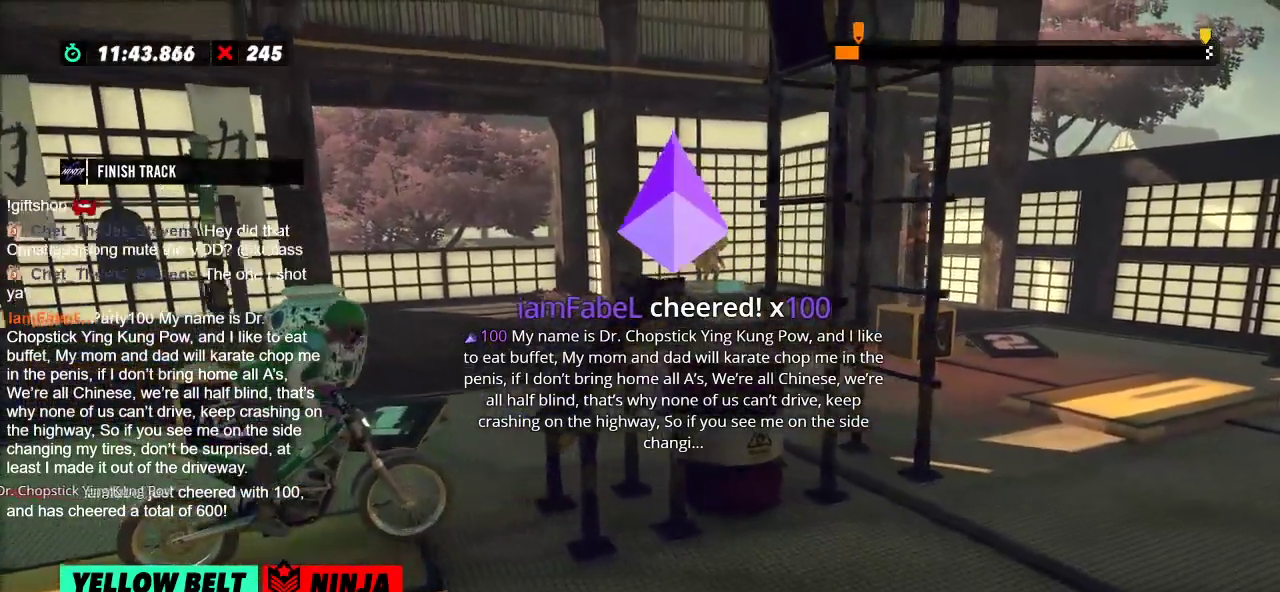
{"buttons": [], "left_stick": "center", "events": [[250, "L2", "up"]]}
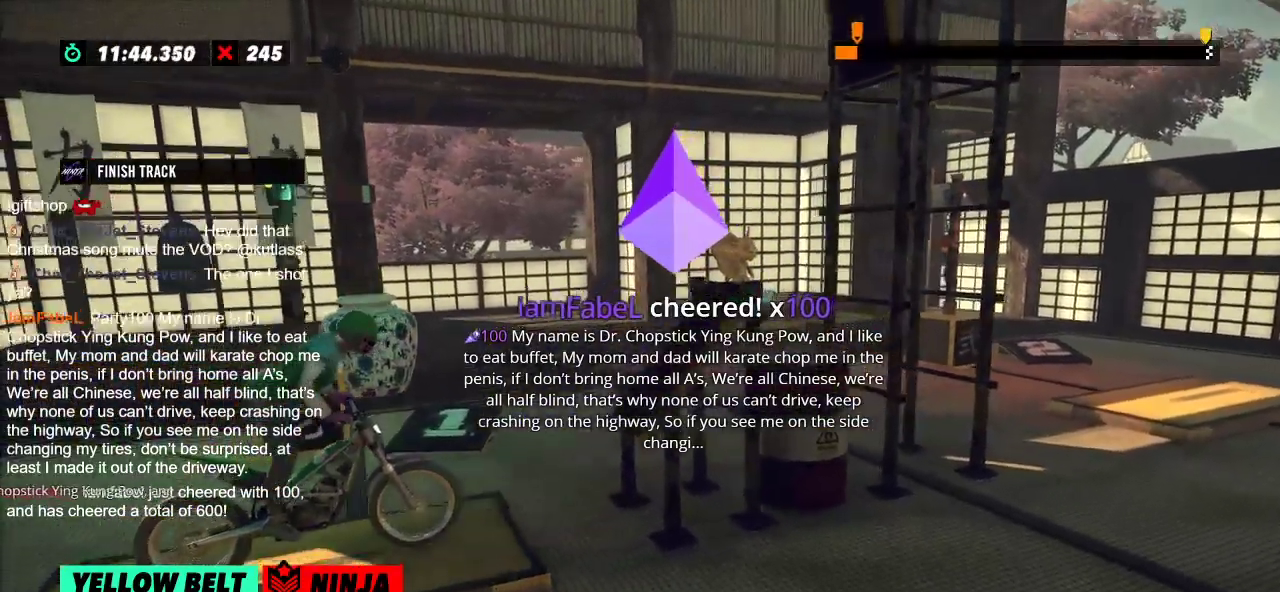
{"buttons": ["R2"], "left_stick": "left", "events": [[217, "R2", "down"], [317, "left_stick", "left"]]}
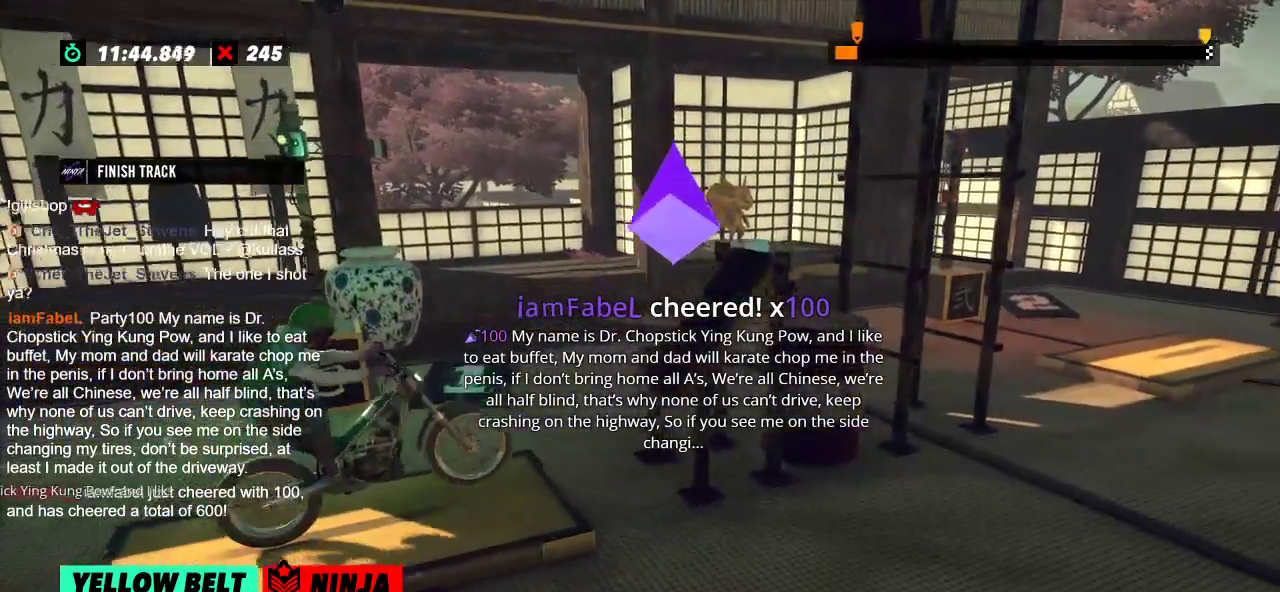
{"buttons": ["R2"], "left_stick": "right", "events": [[50, "left_stick", "right"], [150, "left_stick", "left"], [434, "left_stick", "right"]]}
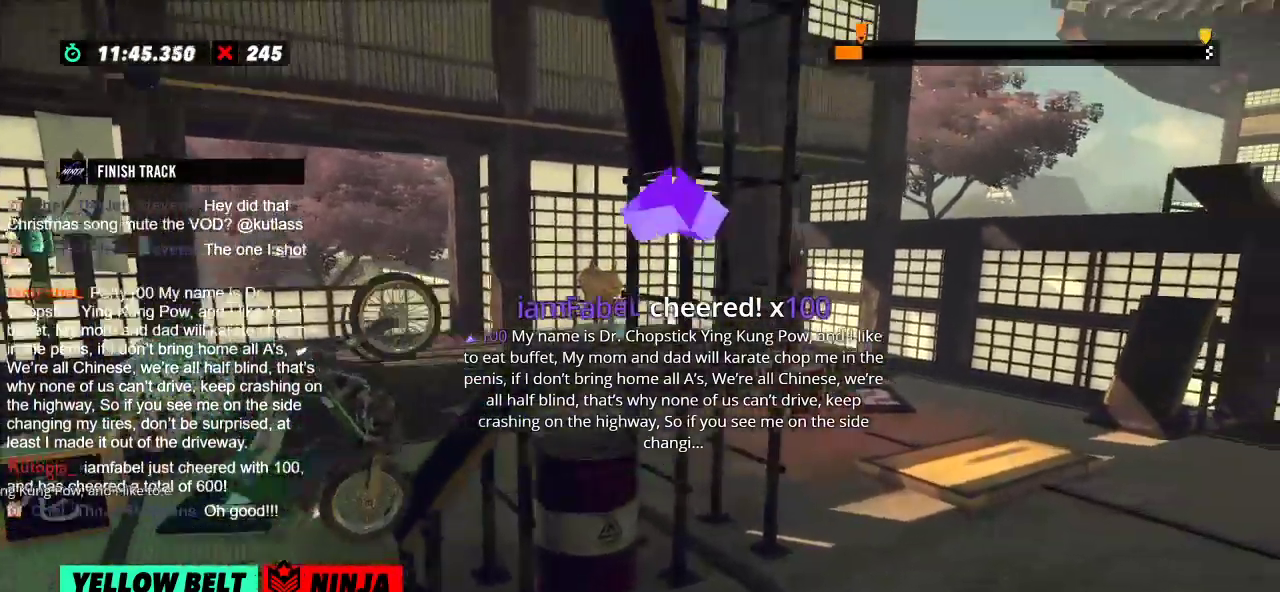
{"buttons": ["R2"], "left_stick": "right", "events": []}
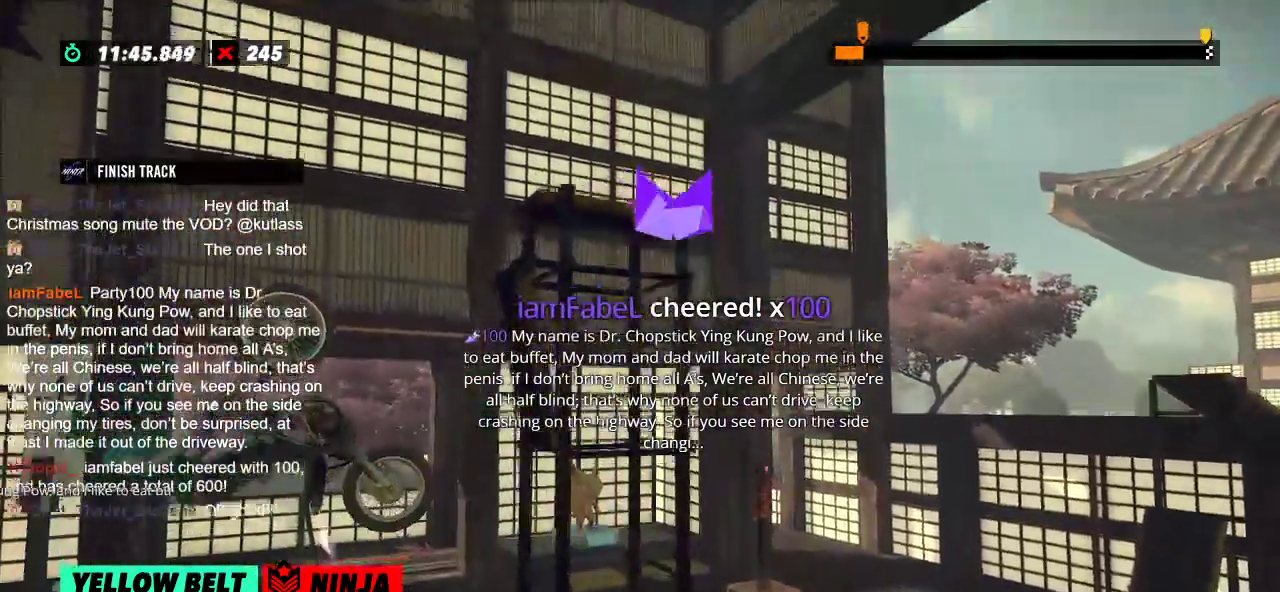
{"buttons": [], "left_stick": "left", "events": [[67, "left_stick", "center"], [100, "R2", "up"], [184, "L2", "down"], [284, "L2", "up"], [484, "left_stick", "left"]]}
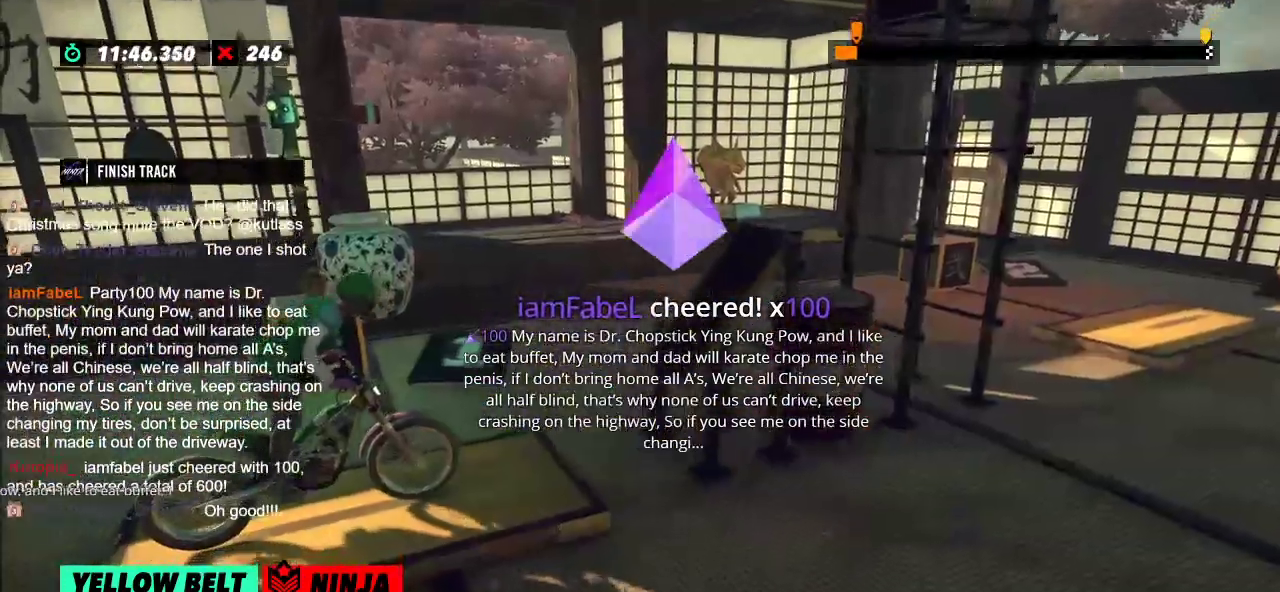
{"buttons": ["R2"], "left_stick": "center", "events": [[16, "R2", "down"], [350, "left_stick", "right"], [500, "left_stick", "center"]]}
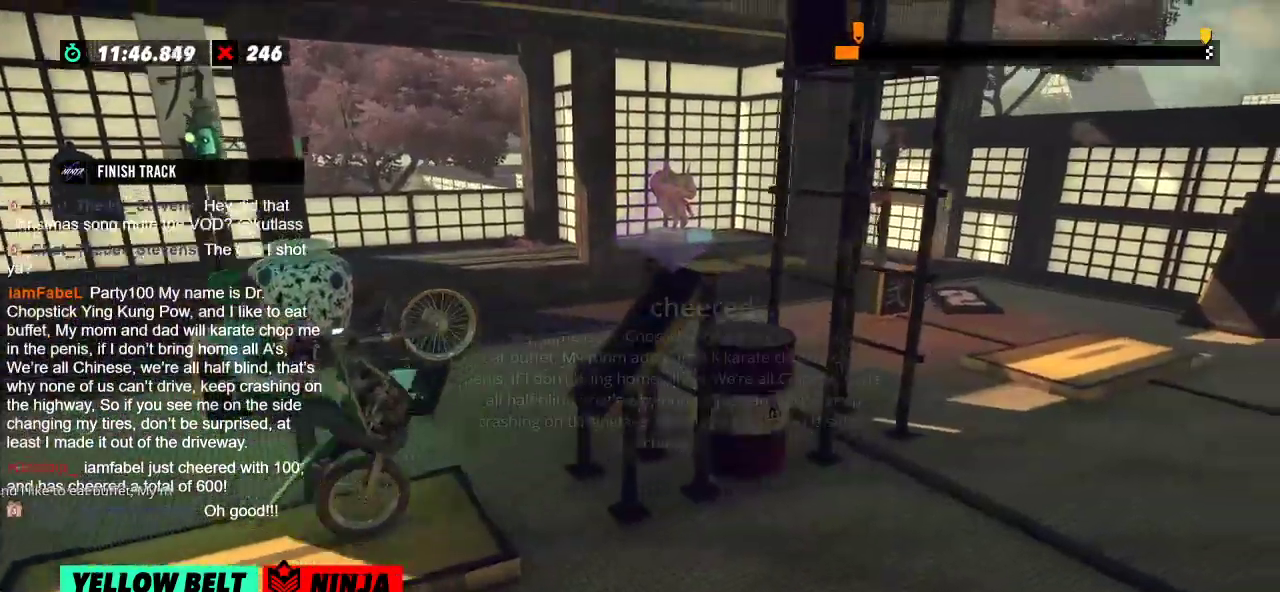
{"buttons": ["R2"], "left_stick": "right", "events": [[34, "left_stick", "left"], [184, "L2", "down"], [184, "left_stick", "right"], [317, "L2", "up"]]}
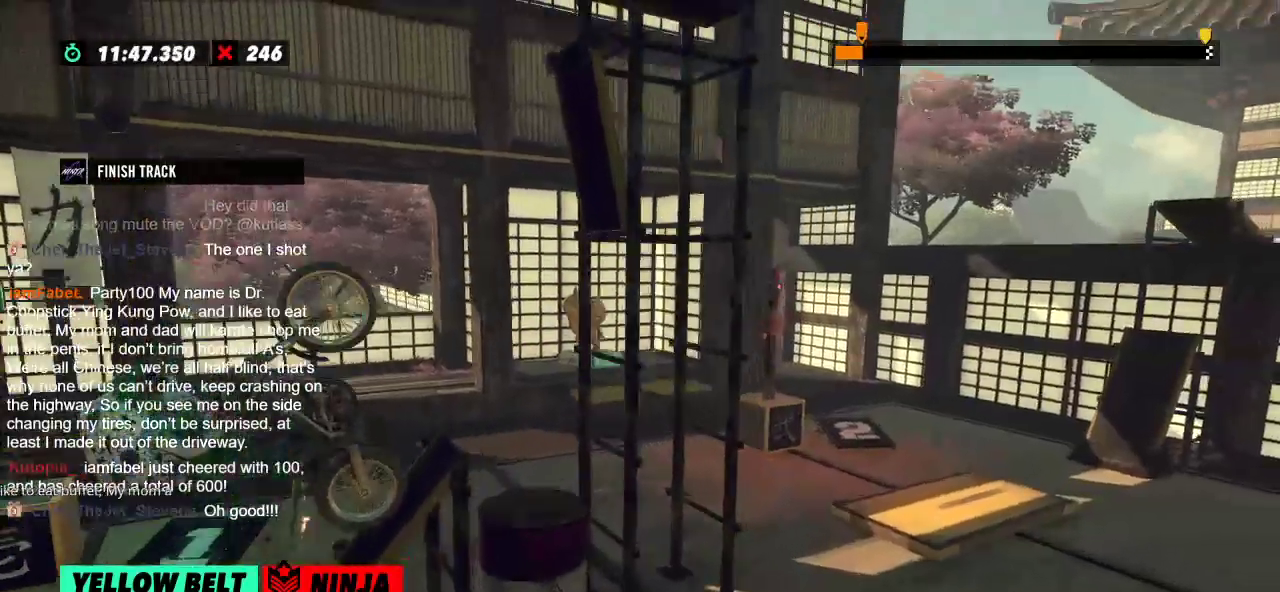
{"buttons": [], "left_stick": "center", "events": [[383, "left_stick", "center"], [417, "R2", "up"]]}
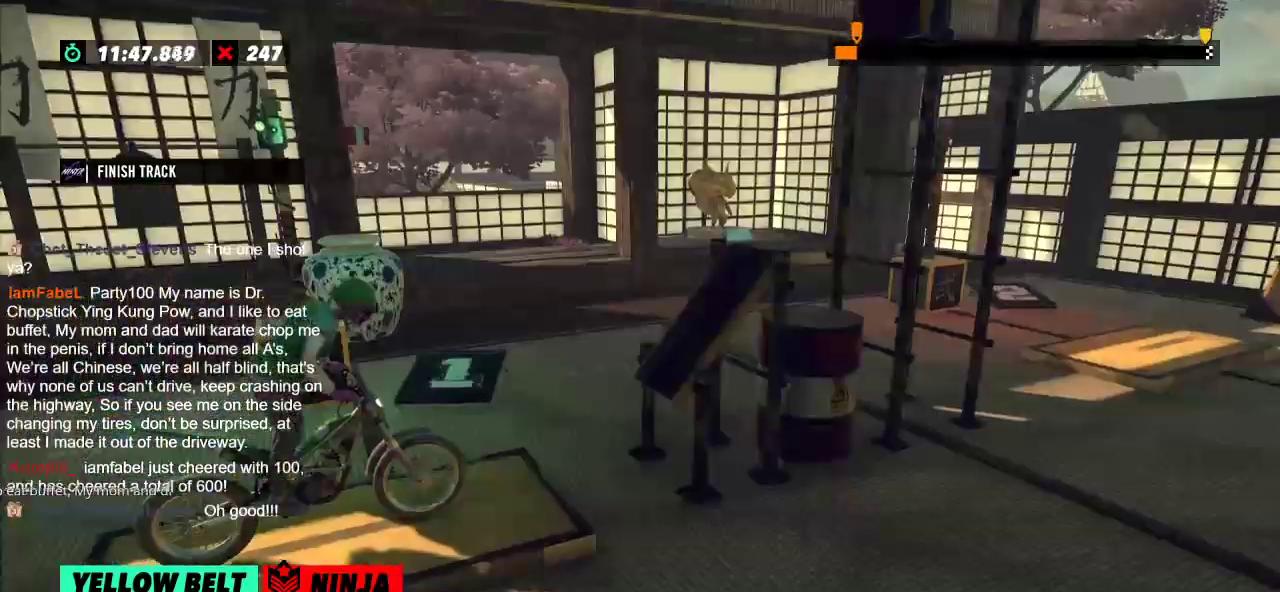
{"buttons": ["R2"], "left_stick": "left", "events": [[34, "L2", "down"], [134, "L2", "up"], [250, "R2", "down"], [317, "left_stick", "left"]]}